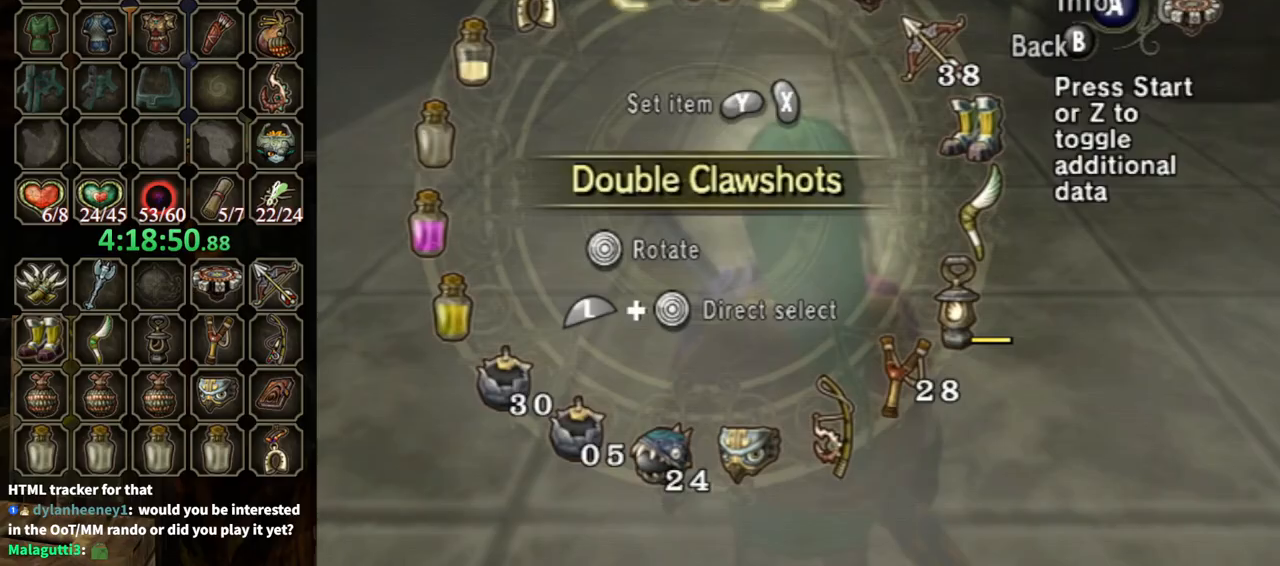
Gameplay with a controller (Nintendo layout); each line is a JSON object with the inputs held at the frame after it. "events" lists button and stick changes between this image and that frame as [ms after this image, input, new state], when the widget could be followed in between. Not read: L3 R3.
{"buttons": [], "left_stick": "center", "right_stick": "center", "events": [[400, "B", "down"], [467, "B", "up"]]}
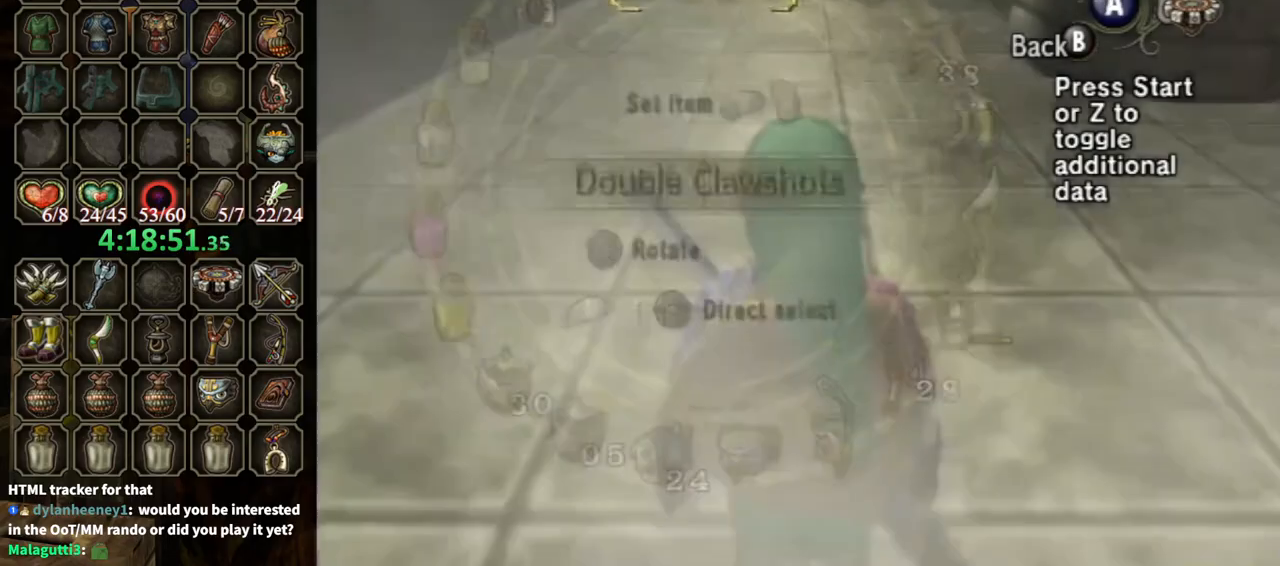
{"buttons": [], "left_stick": "up", "right_stick": "left", "events": [[133, "left_stick", "up-right"], [167, "right_stick", "left"], [500, "left_stick", "up"]]}
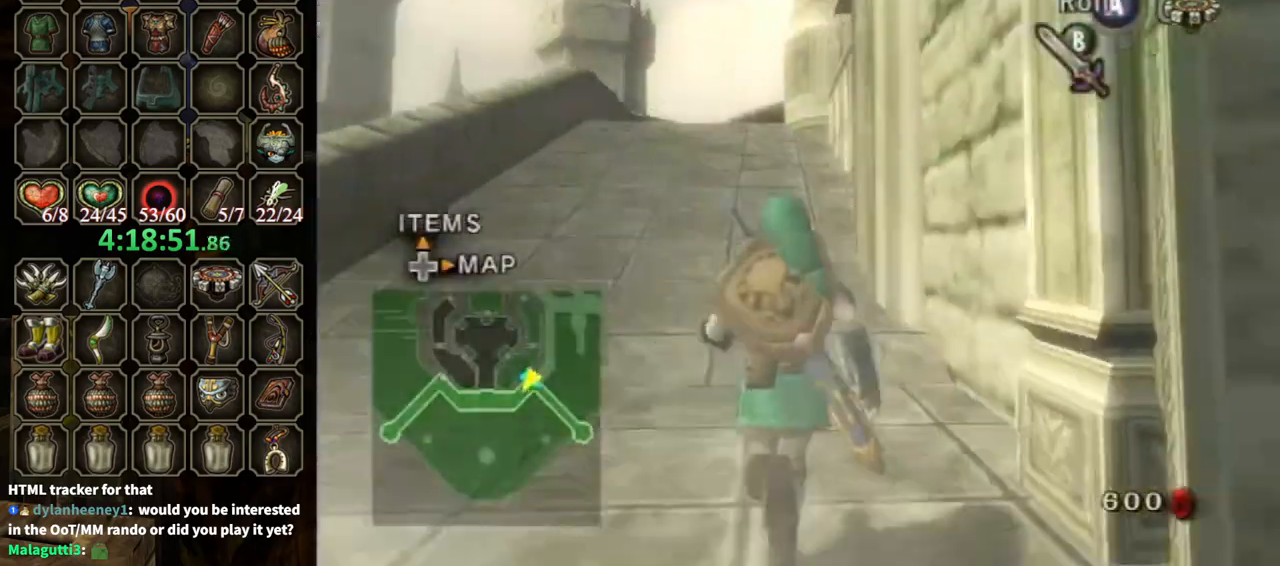
{"buttons": ["R1"], "left_stick": "center", "right_stick": "center", "events": [[100, "right_stick", "center"], [133, "X", "down"], [267, "R1", "down"], [267, "X", "up"], [433, "left_stick", "center"]]}
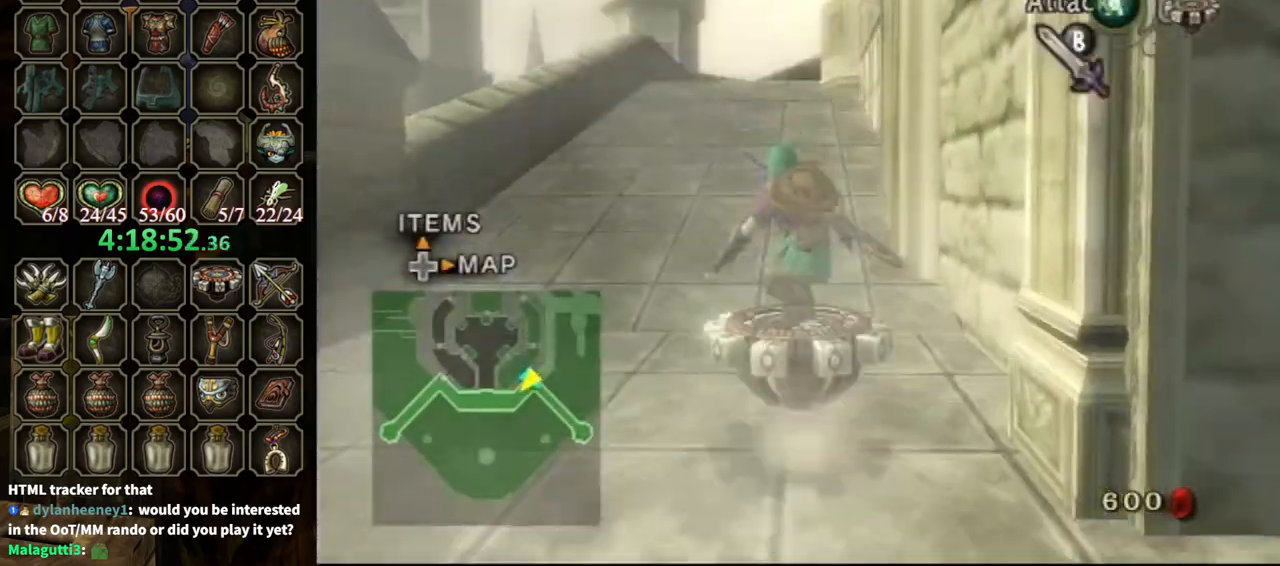
{"buttons": ["R1"], "left_stick": "center", "right_stick": "center", "events": [[100, "left_stick", "up-left"], [233, "left_stick", "center"]]}
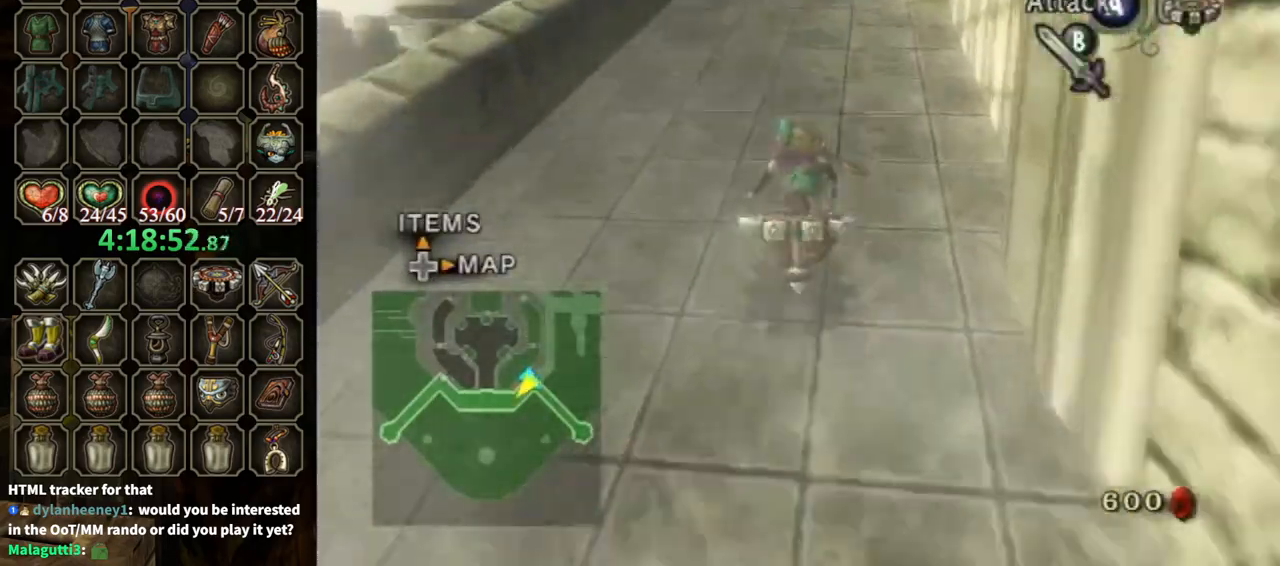
{"buttons": ["R1"], "left_stick": "center", "right_stick": "center", "events": [[300, "left_stick", "right"], [467, "left_stick", "center"]]}
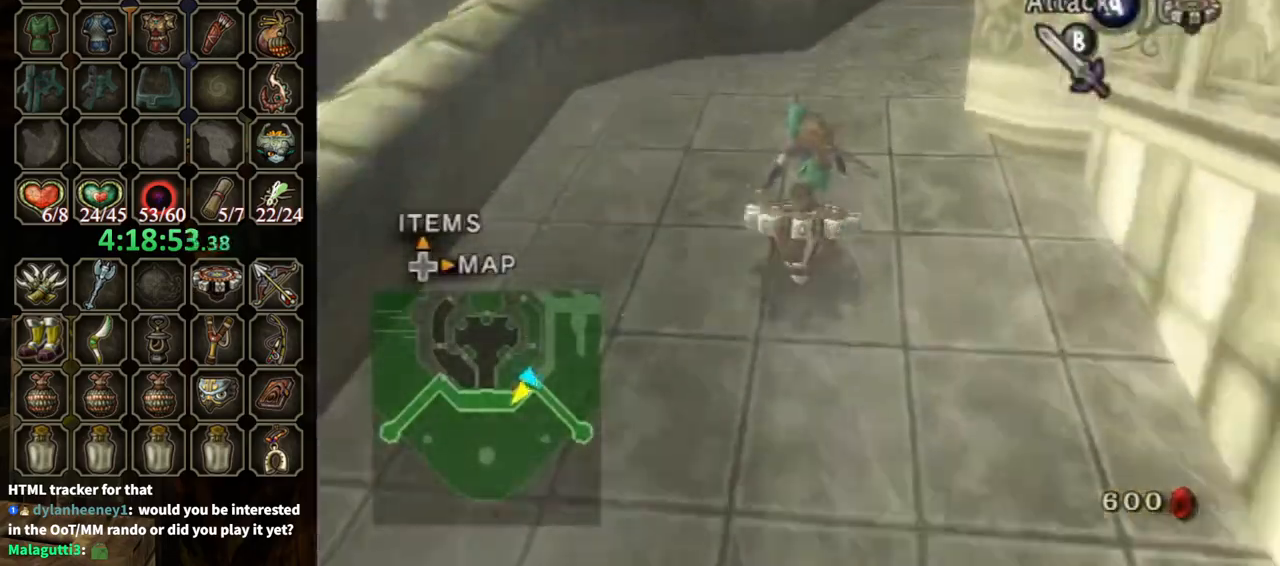
{"buttons": ["R1"], "left_stick": "up-right", "right_stick": "center", "events": [[133, "left_stick", "right"], [433, "left_stick", "up-right"]]}
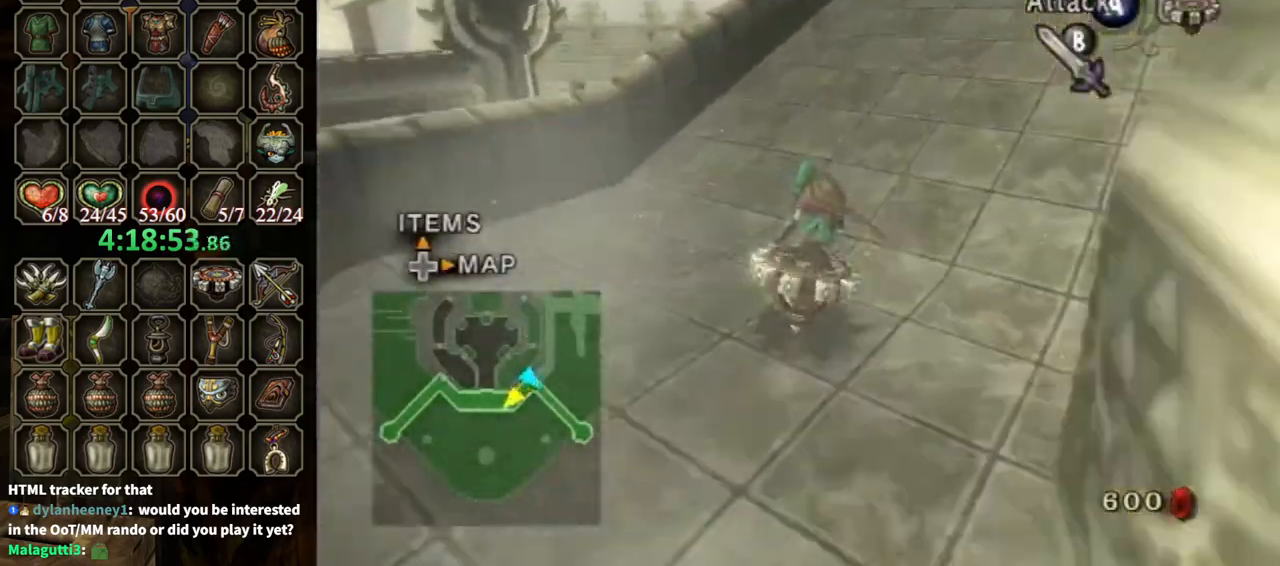
{"buttons": ["R1"], "left_stick": "right", "right_stick": "center", "events": [[333, "left_stick", "right"]]}
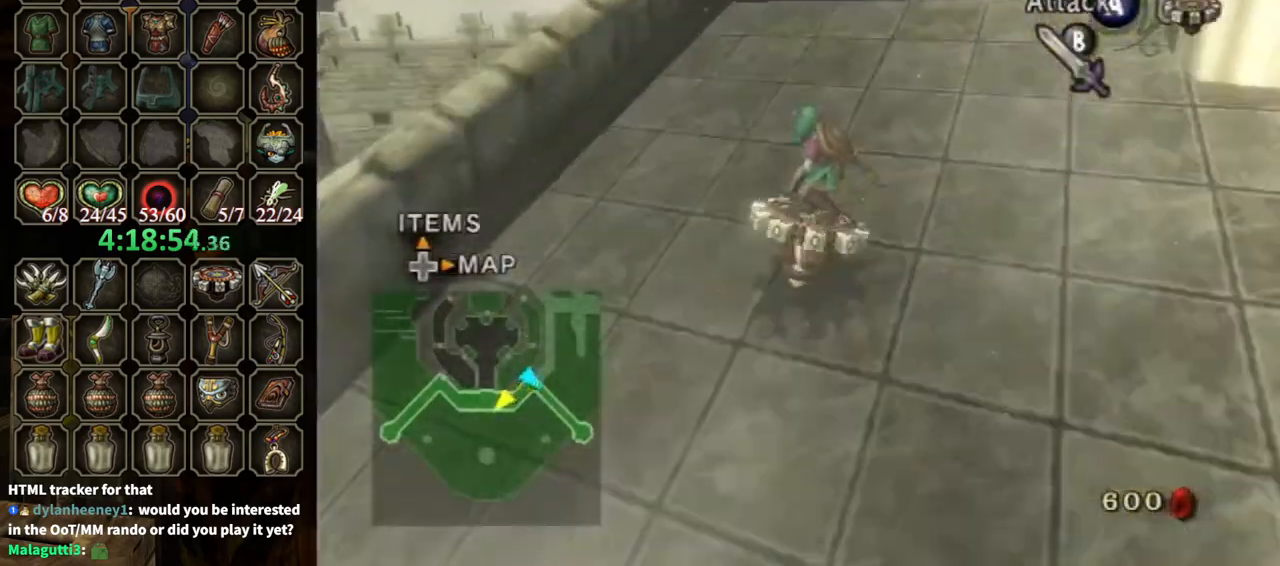
{"buttons": ["R1"], "left_stick": "center", "right_stick": "center", "events": [[333, "left_stick", "center"]]}
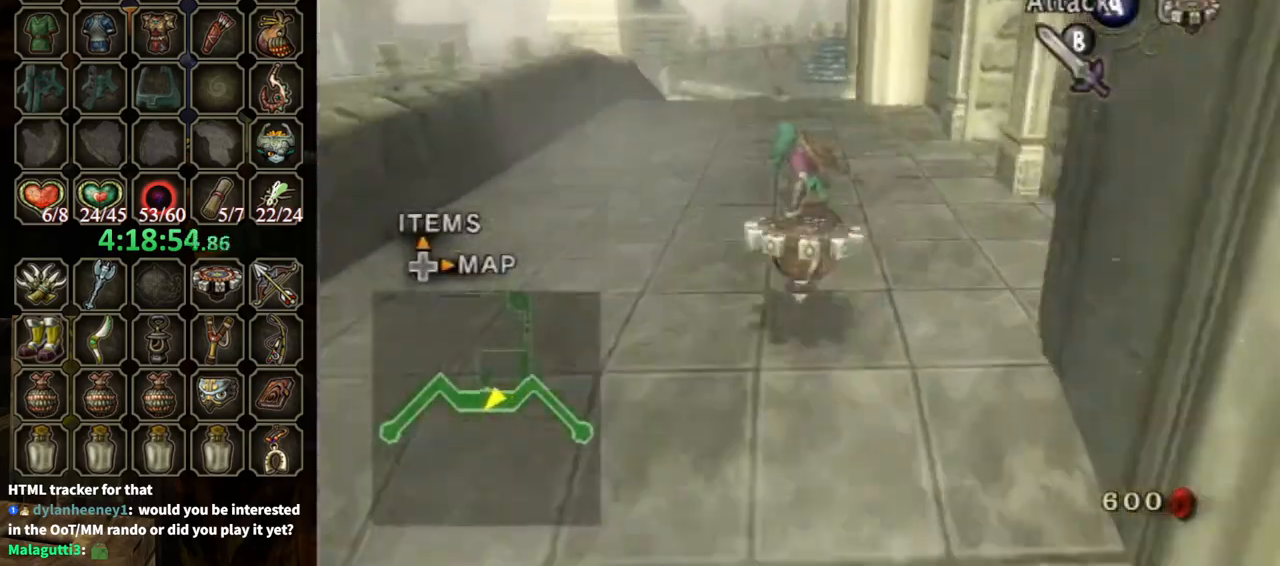
{"buttons": ["R1"], "left_stick": "down-right", "right_stick": "center", "events": [[233, "left_stick", "right"], [467, "left_stick", "down-right"]]}
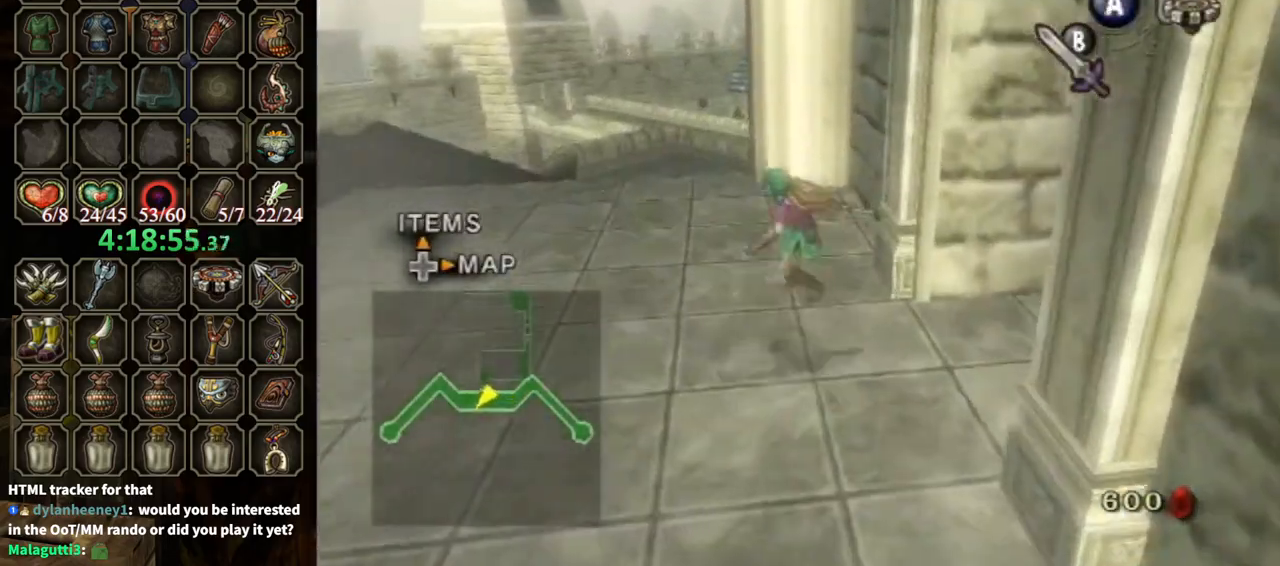
{"buttons": [], "left_stick": "up-right", "right_stick": "left", "events": [[33, "X", "down"], [100, "R1", "up"], [100, "X", "up"], [133, "left_stick", "right"], [200, "right_stick", "left"], [467, "left_stick", "up-right"]]}
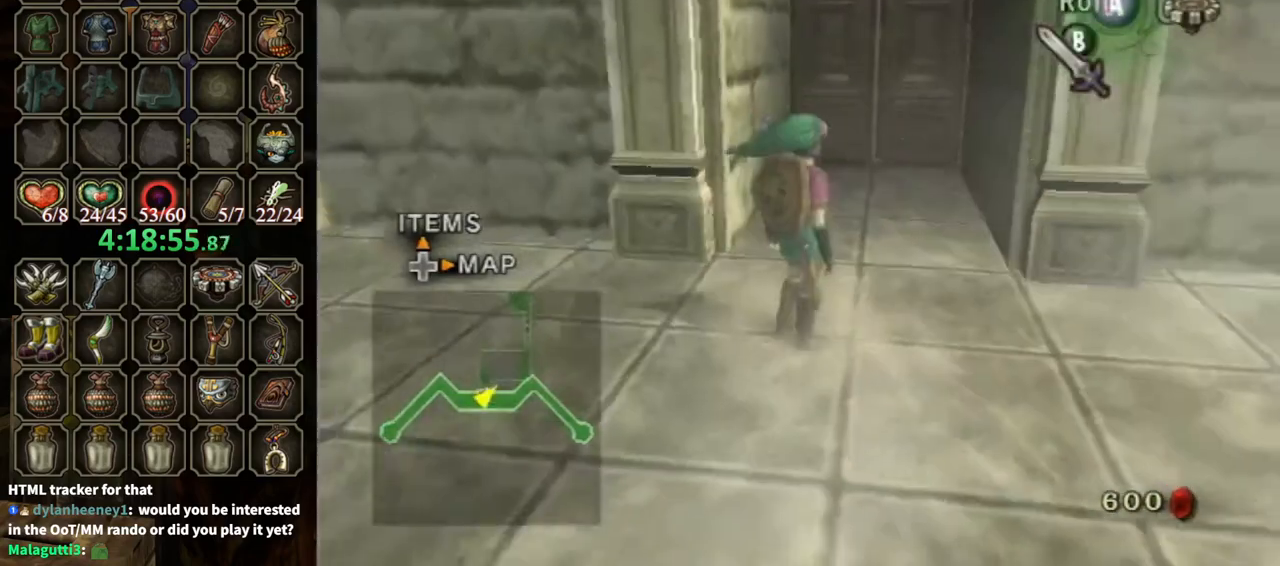
{"buttons": [], "left_stick": "up", "right_stick": "center", "events": [[100, "right_stick", "center"], [167, "A", "down"], [200, "left_stick", "up"], [267, "A", "up"]]}
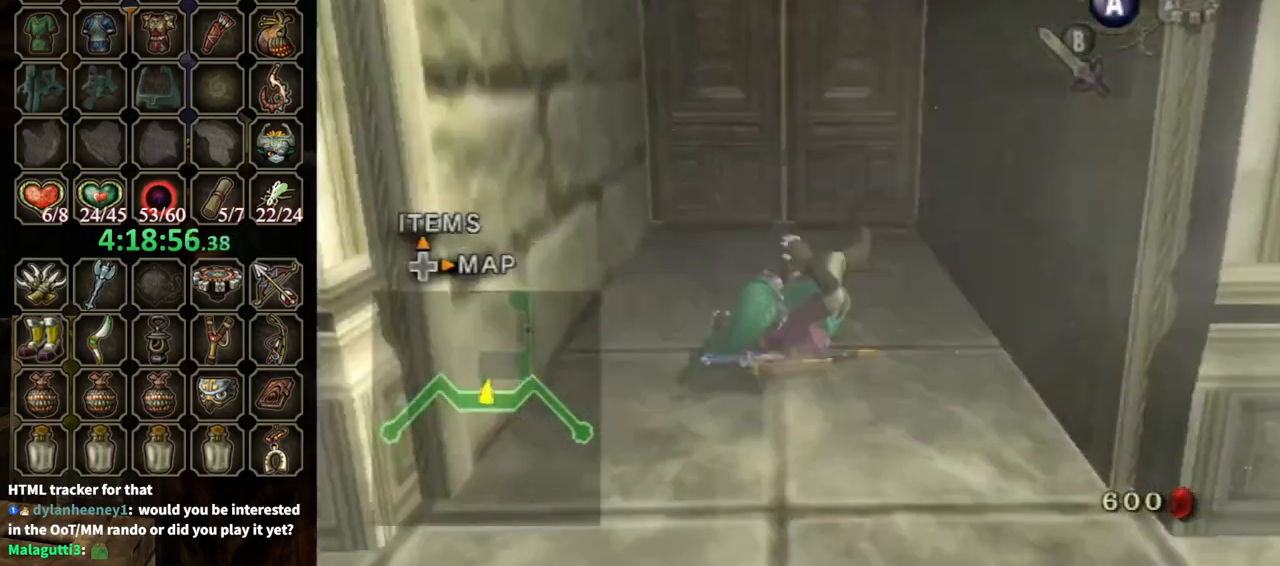
{"buttons": ["A"], "left_stick": "center", "right_stick": "center", "events": [[400, "left_stick", "center"], [433, "A", "down"]]}
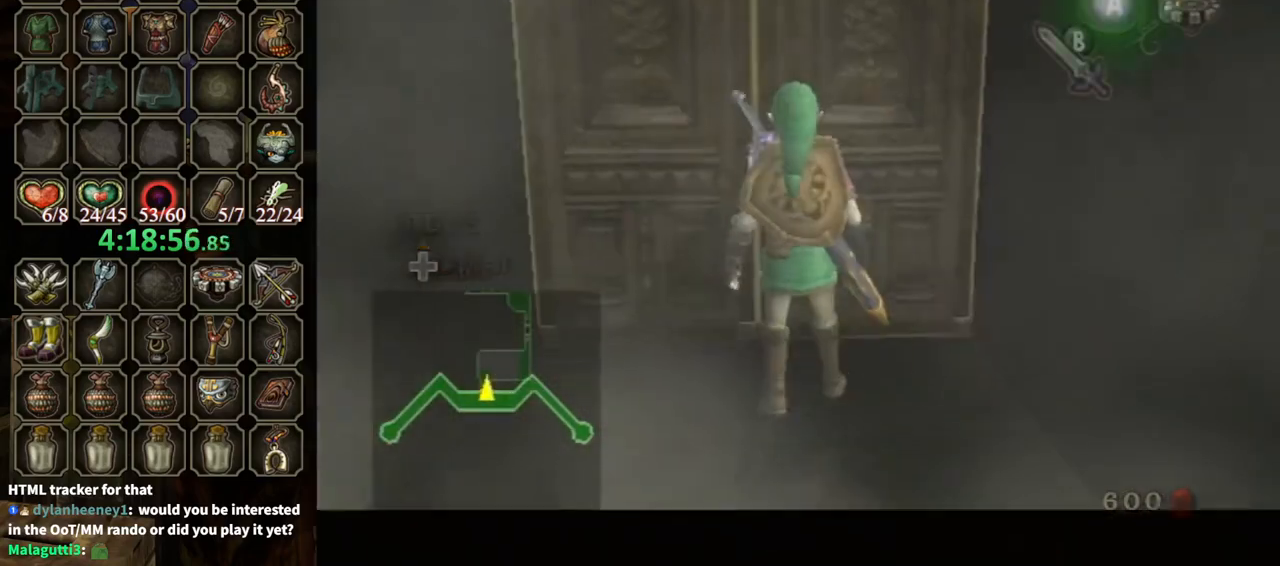
{"buttons": ["A"], "left_stick": "center", "right_stick": "center", "events": []}
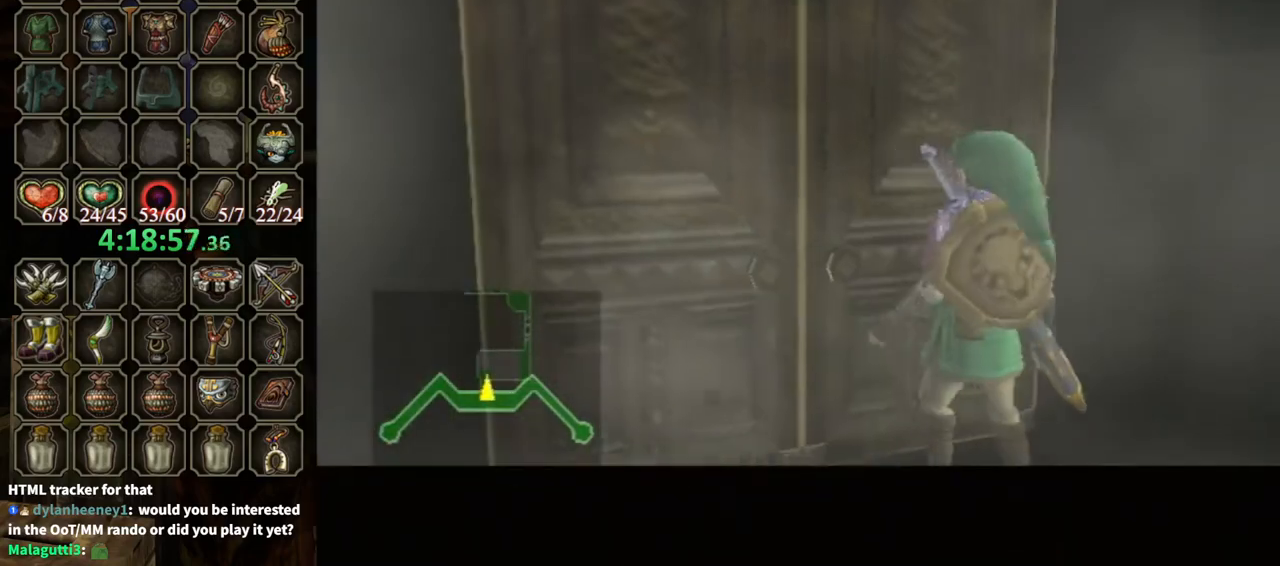
{"buttons": ["A"], "left_stick": "center", "right_stick": "center", "events": []}
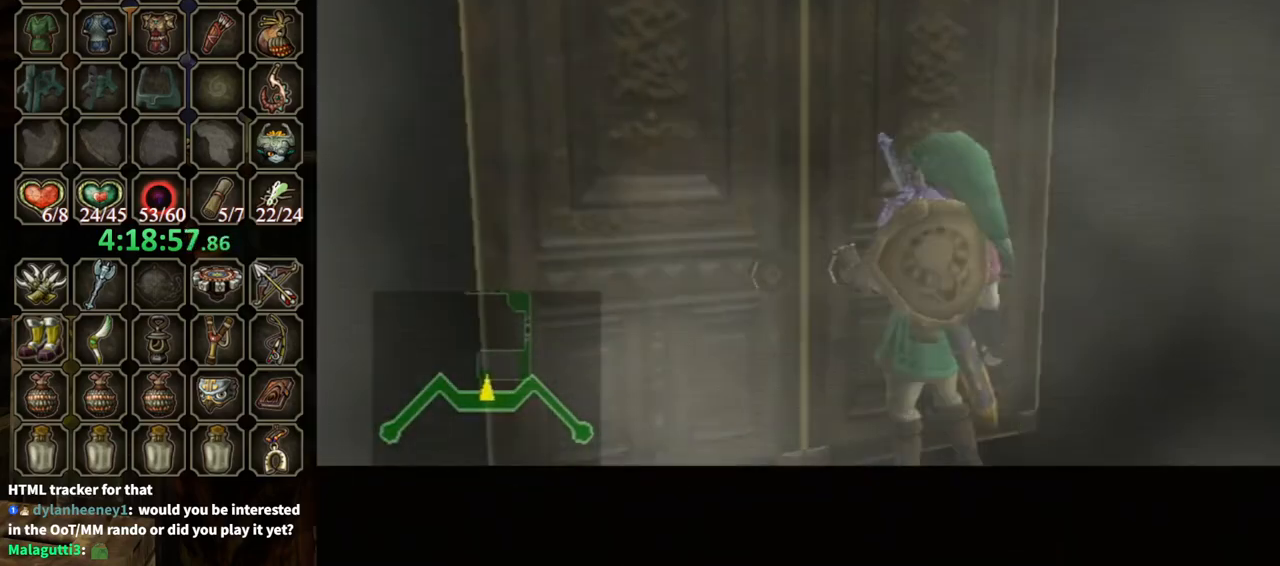
{"buttons": ["A"], "left_stick": "center", "right_stick": "center", "events": []}
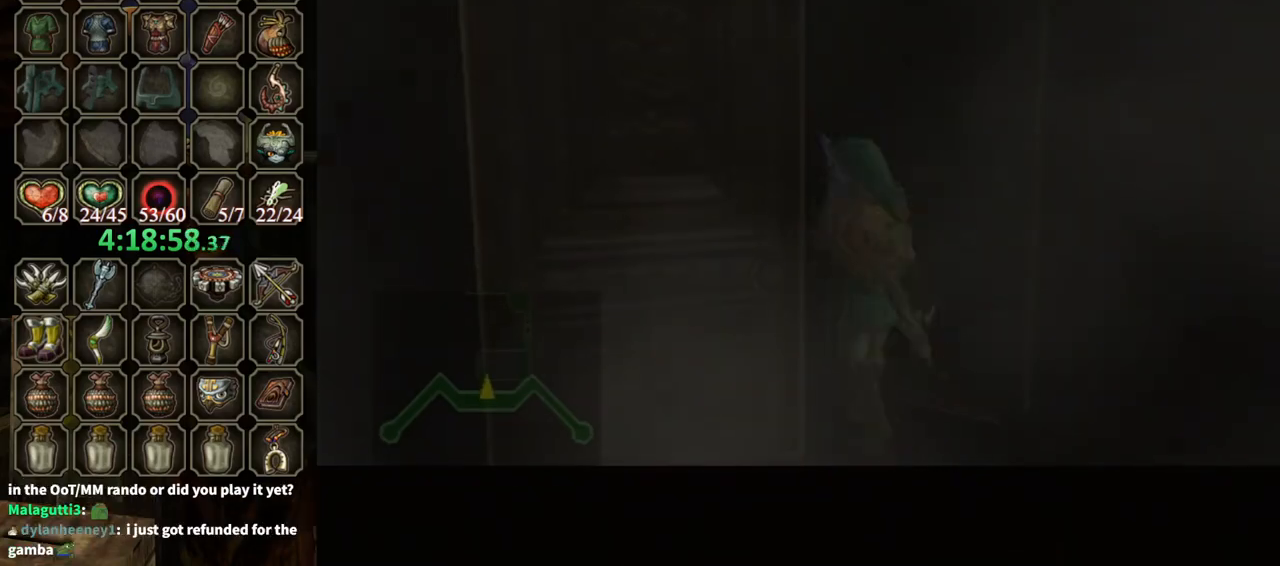
{"buttons": ["A"], "left_stick": "center", "right_stick": "center", "events": []}
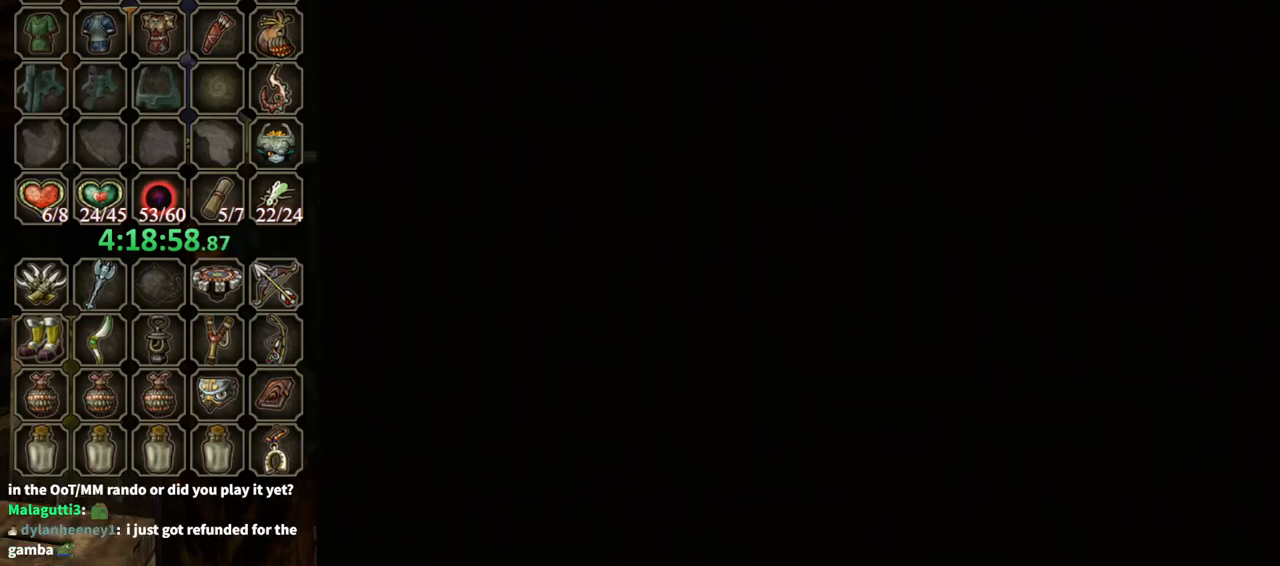
{"buttons": ["A"], "left_stick": "center", "right_stick": "center", "events": []}
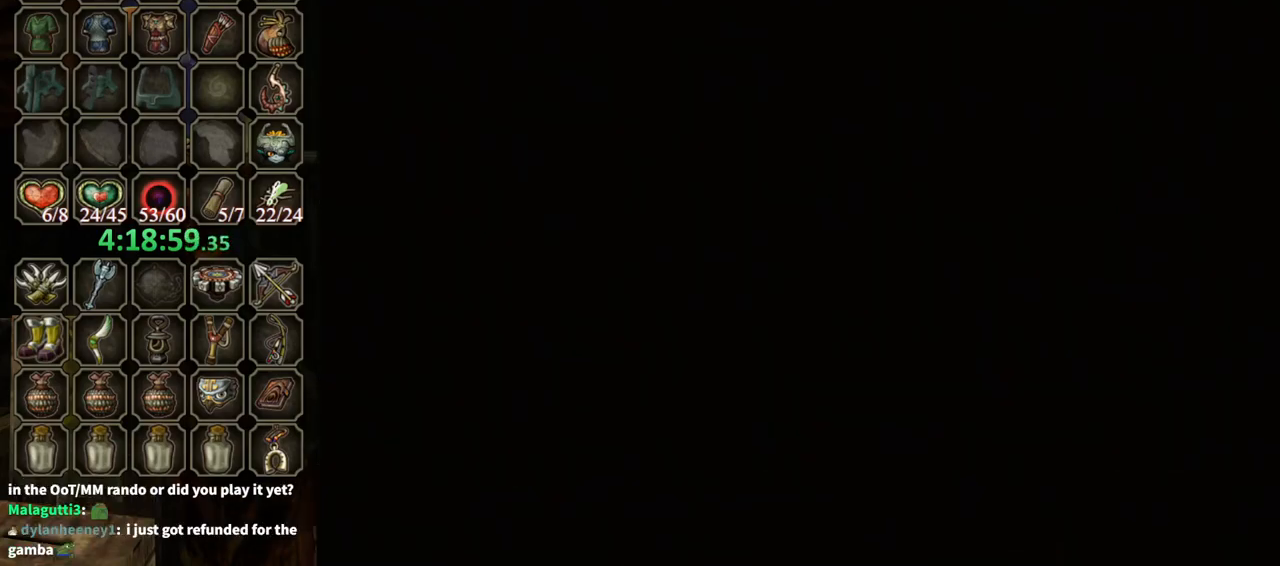
{"buttons": [], "left_stick": "center", "right_stick": "center", "events": [[200, "A", "up"]]}
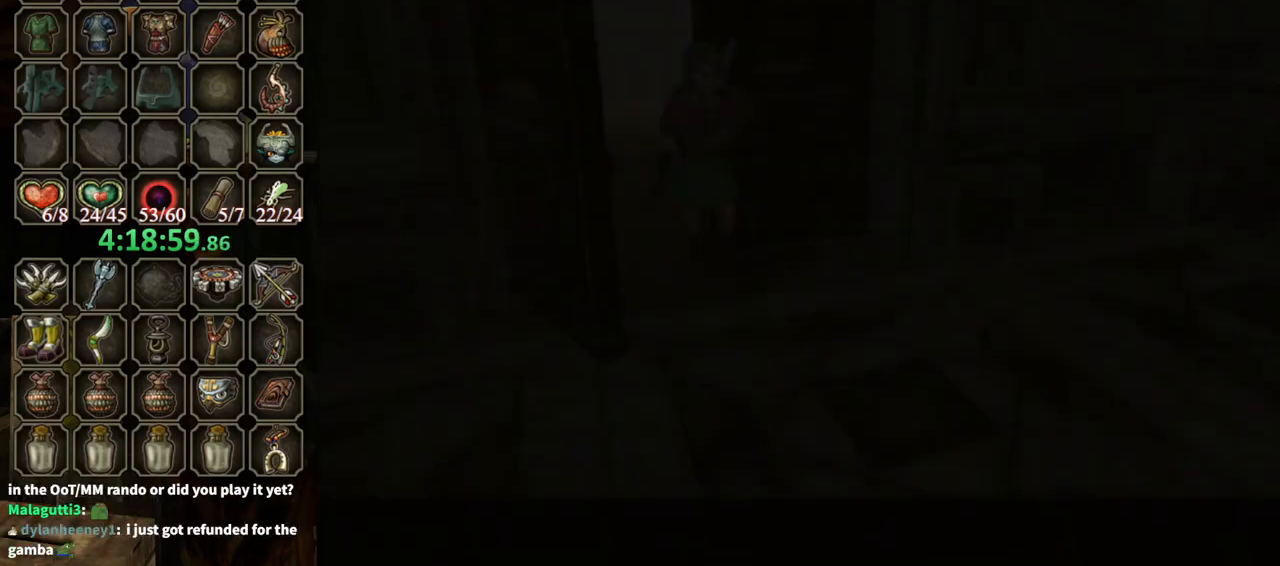
{"buttons": [], "left_stick": "center", "right_stick": "center", "events": []}
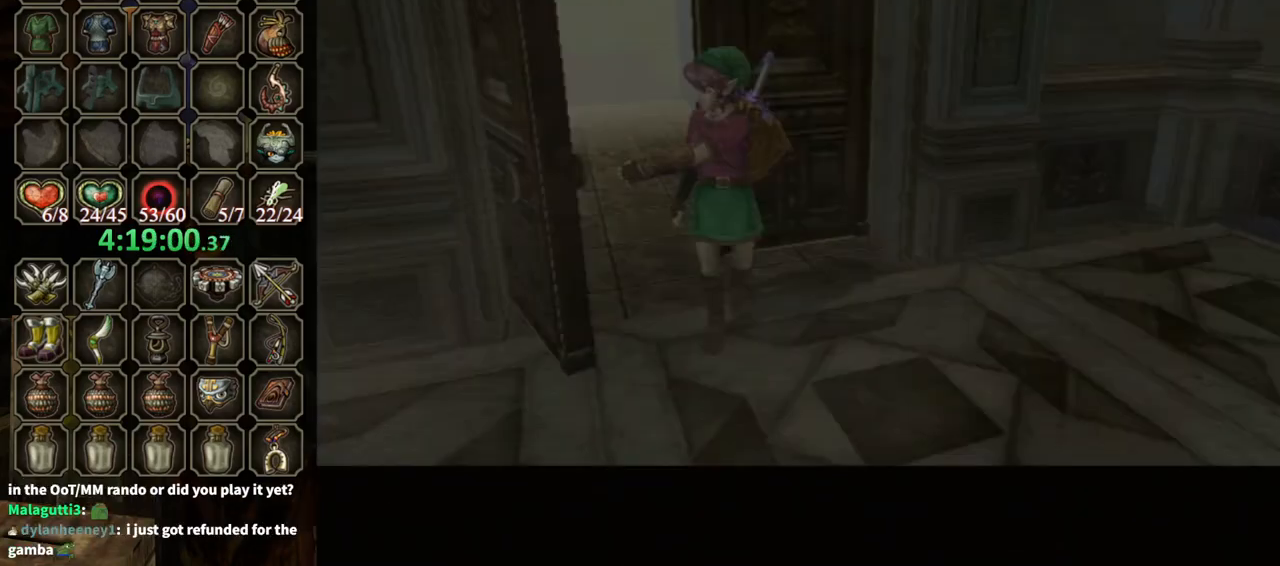
{"buttons": [], "left_stick": "center", "right_stick": "center", "events": []}
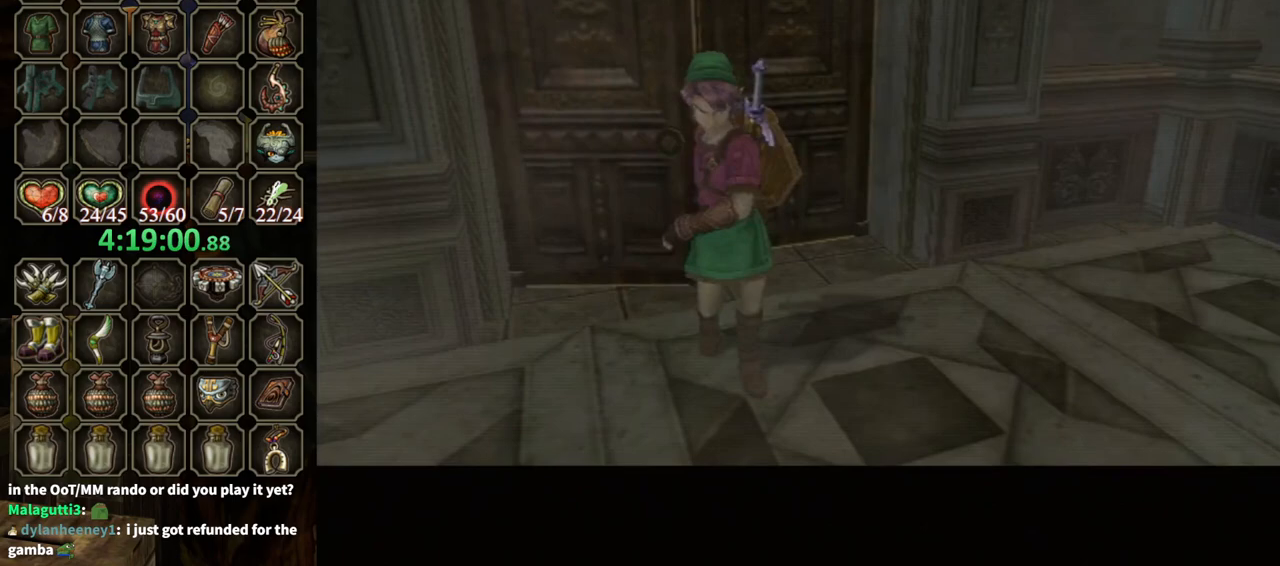
{"buttons": [], "left_stick": "up", "right_stick": "center", "events": [[500, "left_stick", "up"]]}
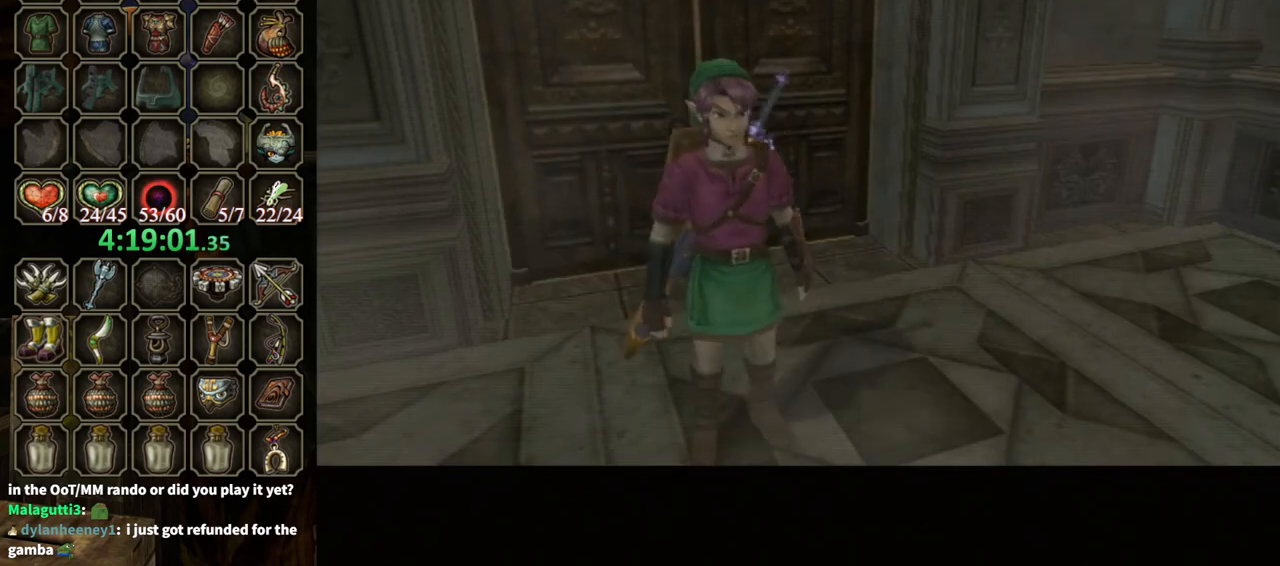
{"buttons": [], "left_stick": "up", "right_stick": "center", "events": []}
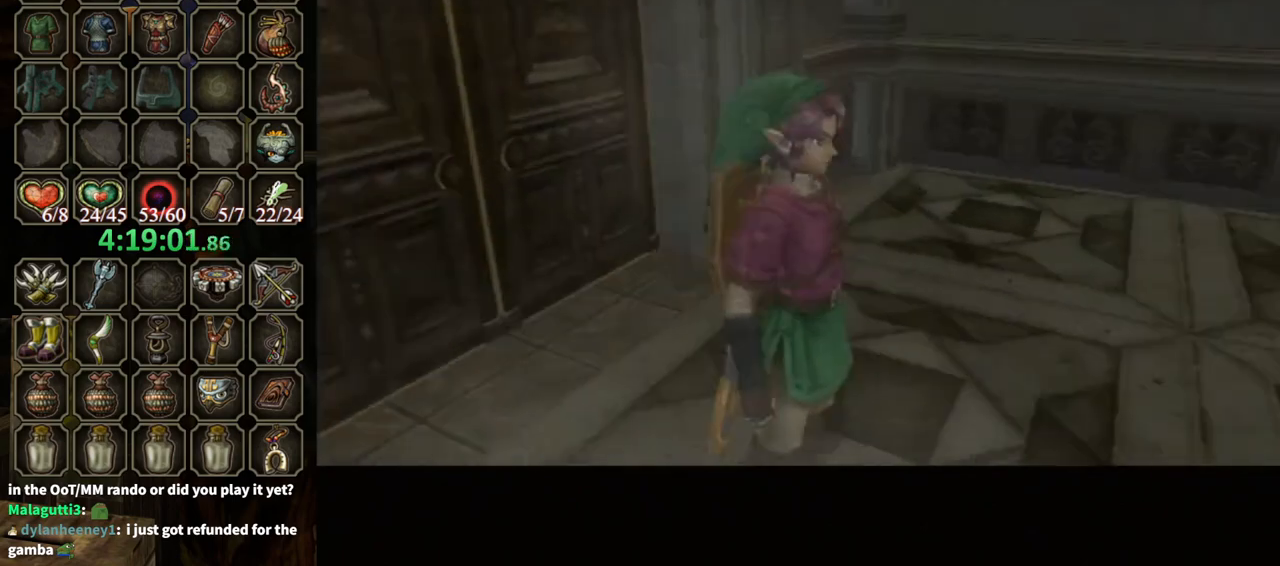
{"buttons": [], "left_stick": "up", "right_stick": "center", "events": [[400, "A", "down"], [500, "A", "up"]]}
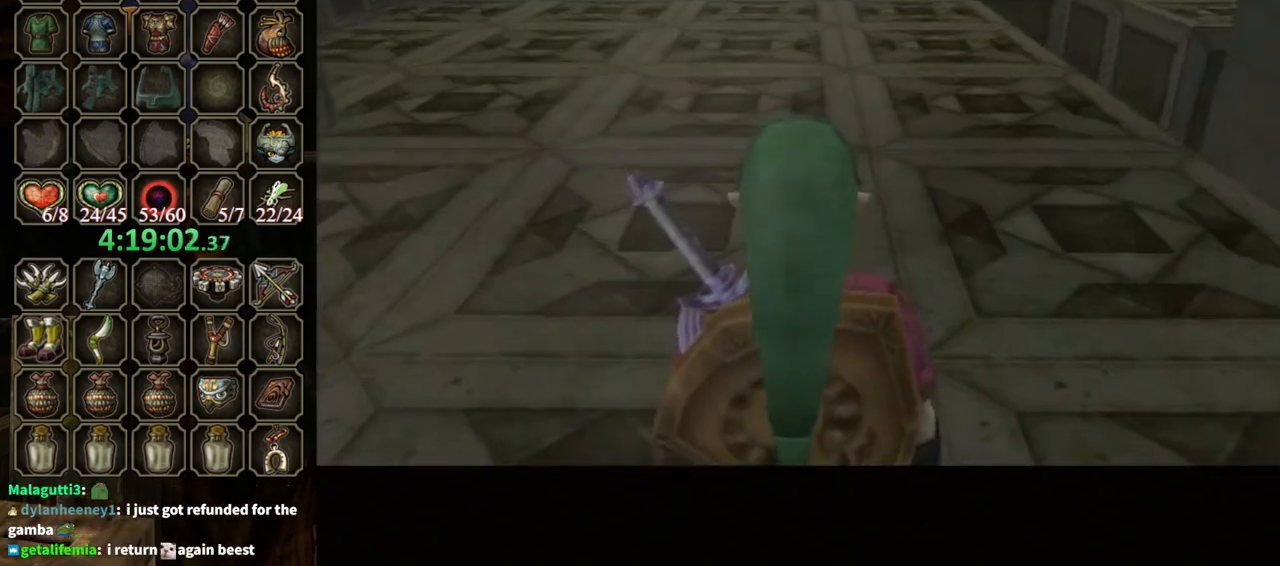
{"buttons": [], "left_stick": "up", "right_stick": "center", "events": [[133, "A", "down"], [200, "A", "up"], [267, "A", "down"], [333, "A", "up"], [433, "A", "down"], [467, "A", "up"]]}
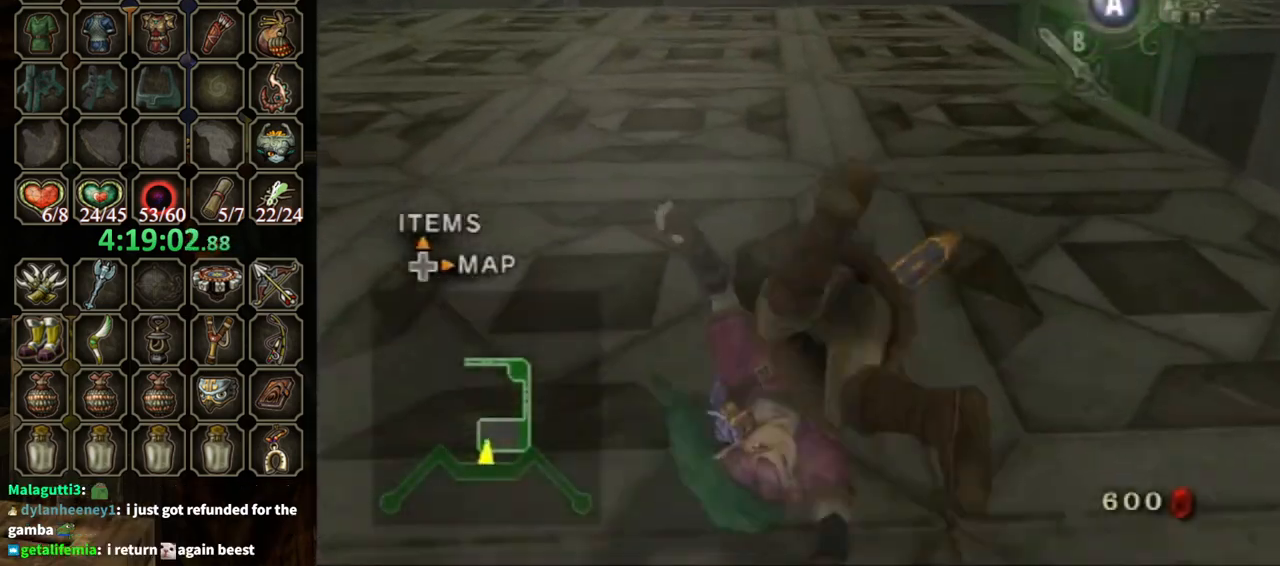
{"buttons": ["A"], "left_stick": "up-right", "right_stick": "center", "events": [[67, "A", "down"], [100, "A", "up"], [167, "left_stick", "up-right"], [500, "A", "down"]]}
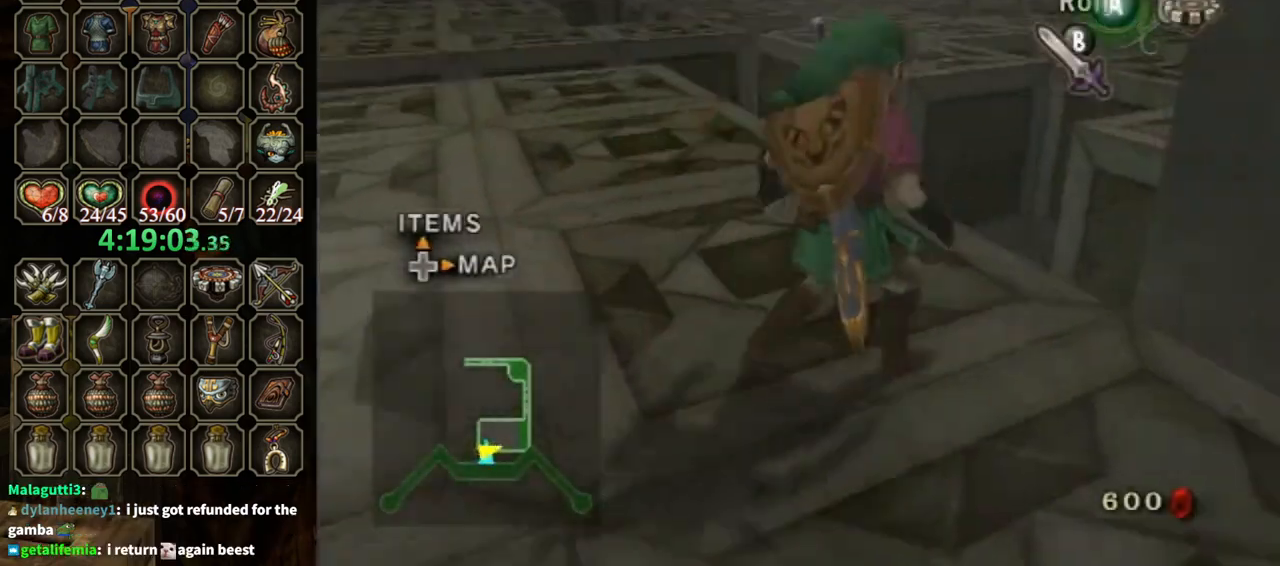
{"buttons": ["A"], "left_stick": "up", "right_stick": "center", "events": [[100, "A", "up"], [333, "left_stick", "up"], [500, "A", "down"]]}
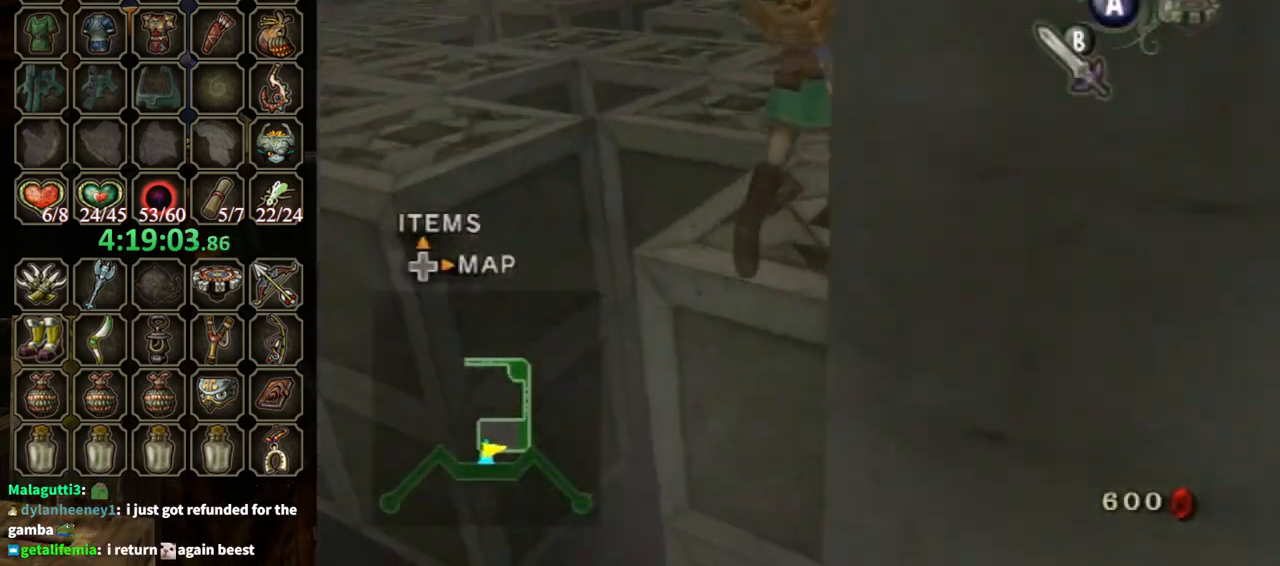
{"buttons": [], "left_stick": "up", "right_stick": "center", "events": [[400, "A", "up"]]}
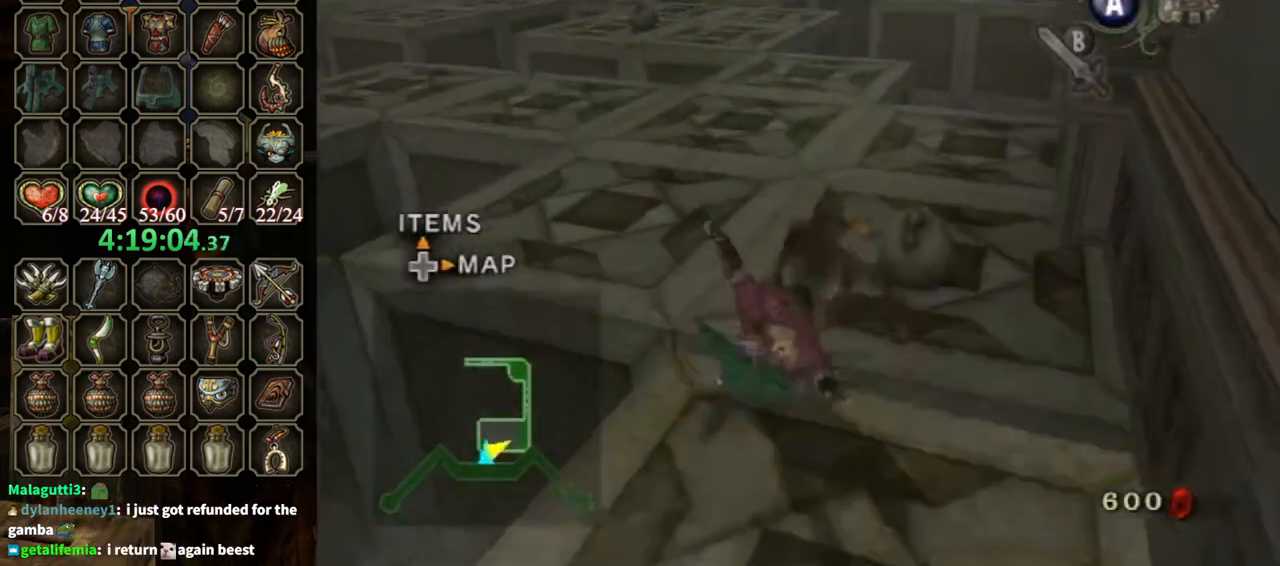
{"buttons": [], "left_stick": "up", "right_stick": "center", "events": [[400, "A", "down"], [467, "A", "up"]]}
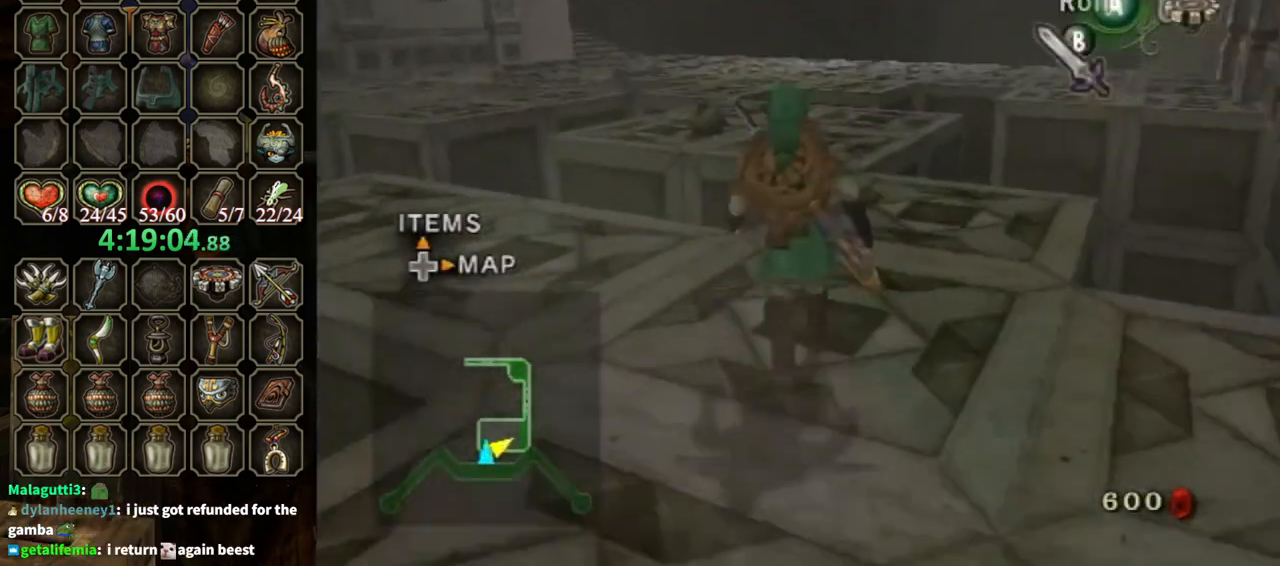
{"buttons": [], "left_stick": "up", "right_stick": "center", "events": [[33, "A", "down"], [100, "A", "up"]]}
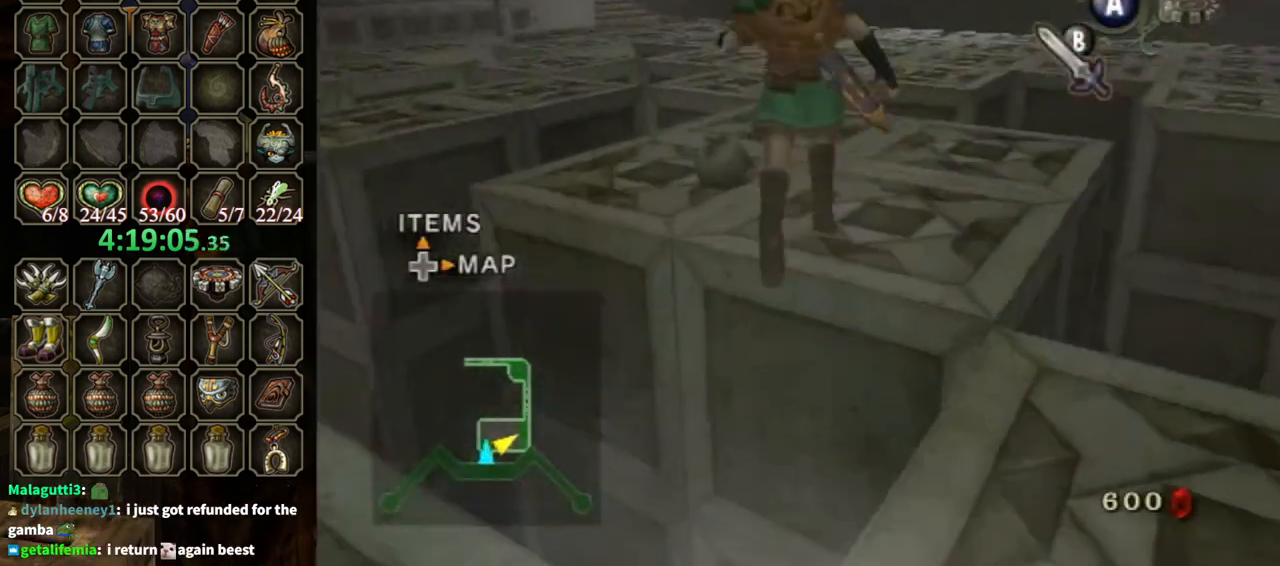
{"buttons": ["A"], "left_stick": "up", "right_stick": "center", "events": [[167, "A", "down"]]}
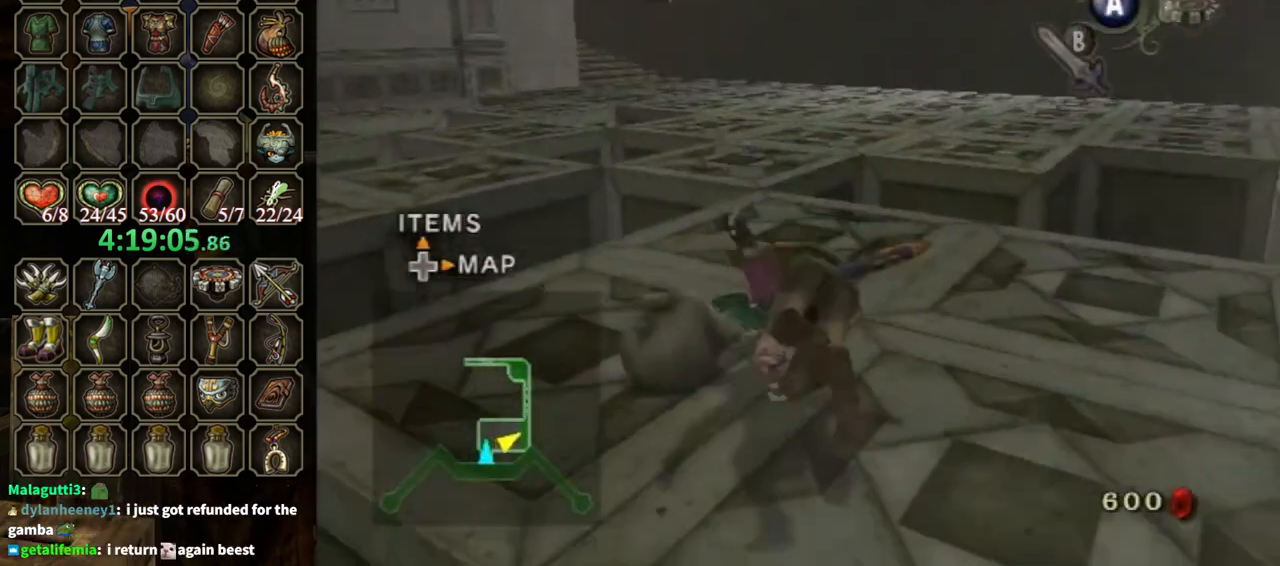
{"buttons": ["A"], "left_stick": "up", "right_stick": "center", "events": []}